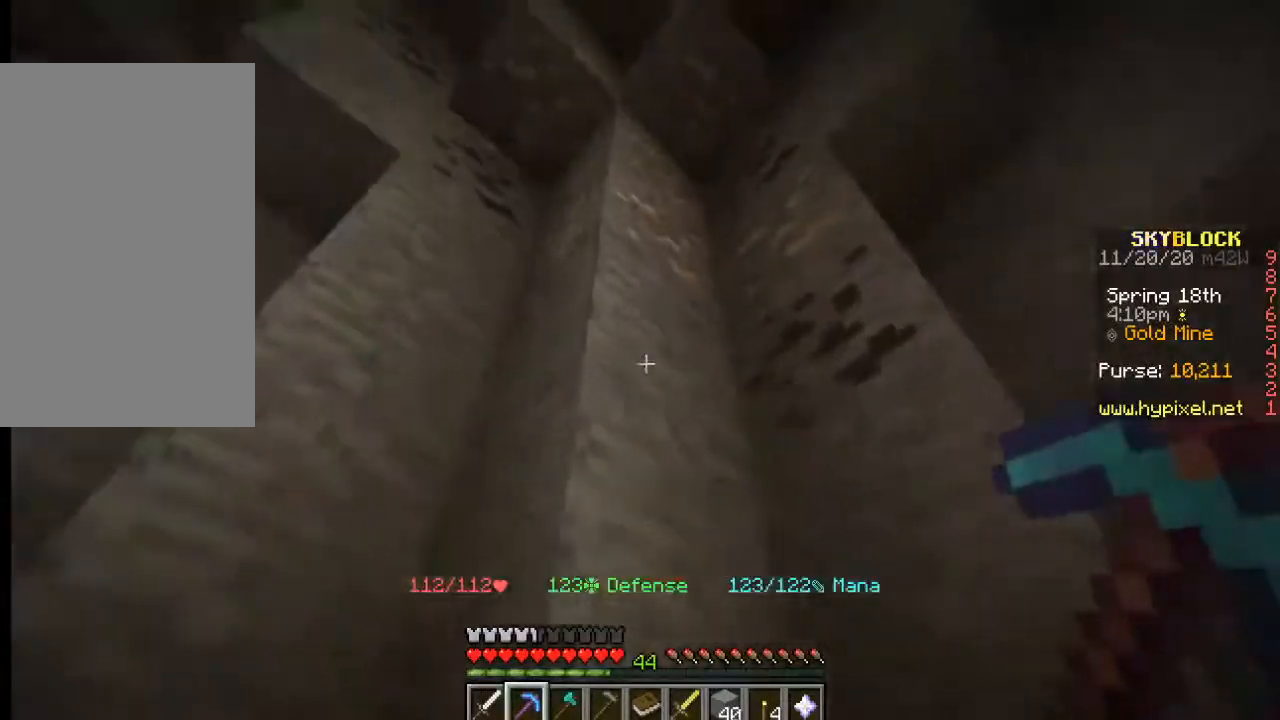
Gameplay with keyboard and mouse; each line is a JSON object with the keys and mouse buttons held at the frame after it. "events" lists presses ("down") and releases ("up") of "a", "d", "s", "w", "mouse_left" and "mouse_right" between this image and that frame as [ms after this image, input, new state], when the widget could be followed in between. "mouse_left", "mouse_right" = the "left", "right" buttons of the "mouse" list. No other keys are recorded. Fast repeated clicks can show as one long hold. Mouse movement is not recorded.
{"keys": ["d"], "mouse": [], "events": [[50, "w", "up"], [183, "w", "down"], [367, "d", "down"], [417, "w", "up"]]}
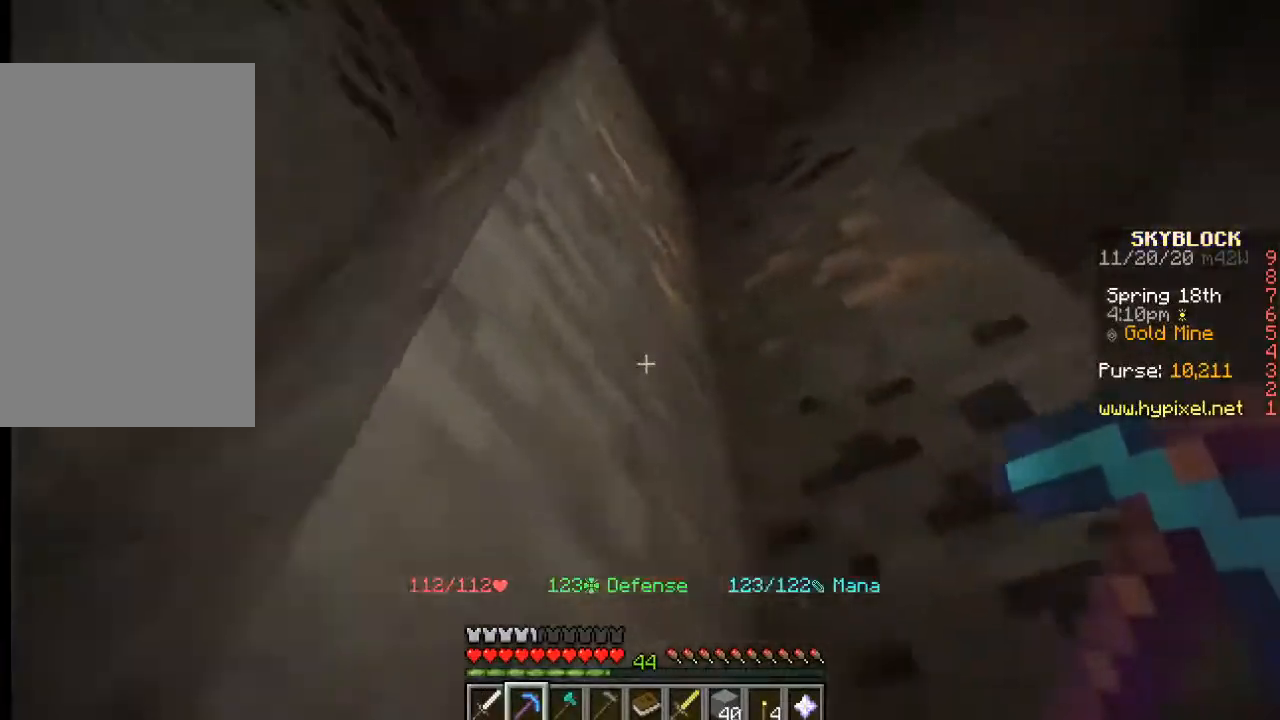
{"keys": [], "mouse": [], "events": [[83, "d", "up"]]}
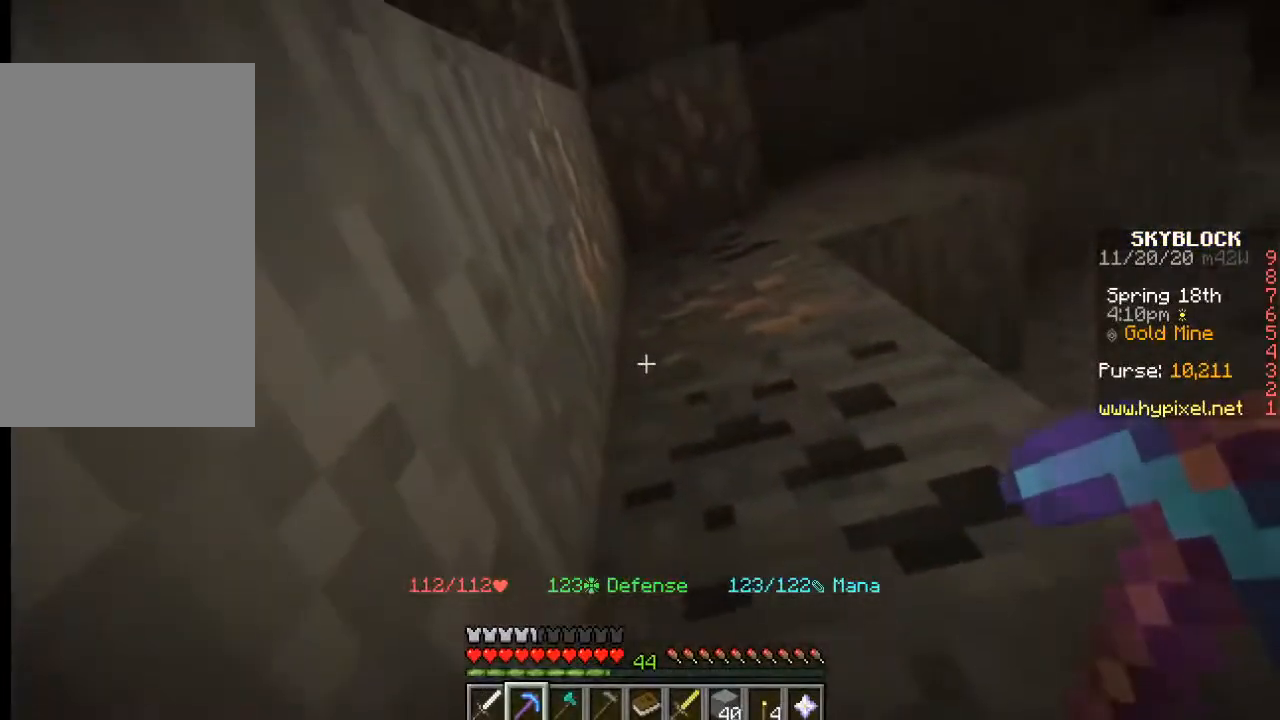
{"keys": [], "mouse": ["left"], "events": [[283, "mouse_left", "down"]]}
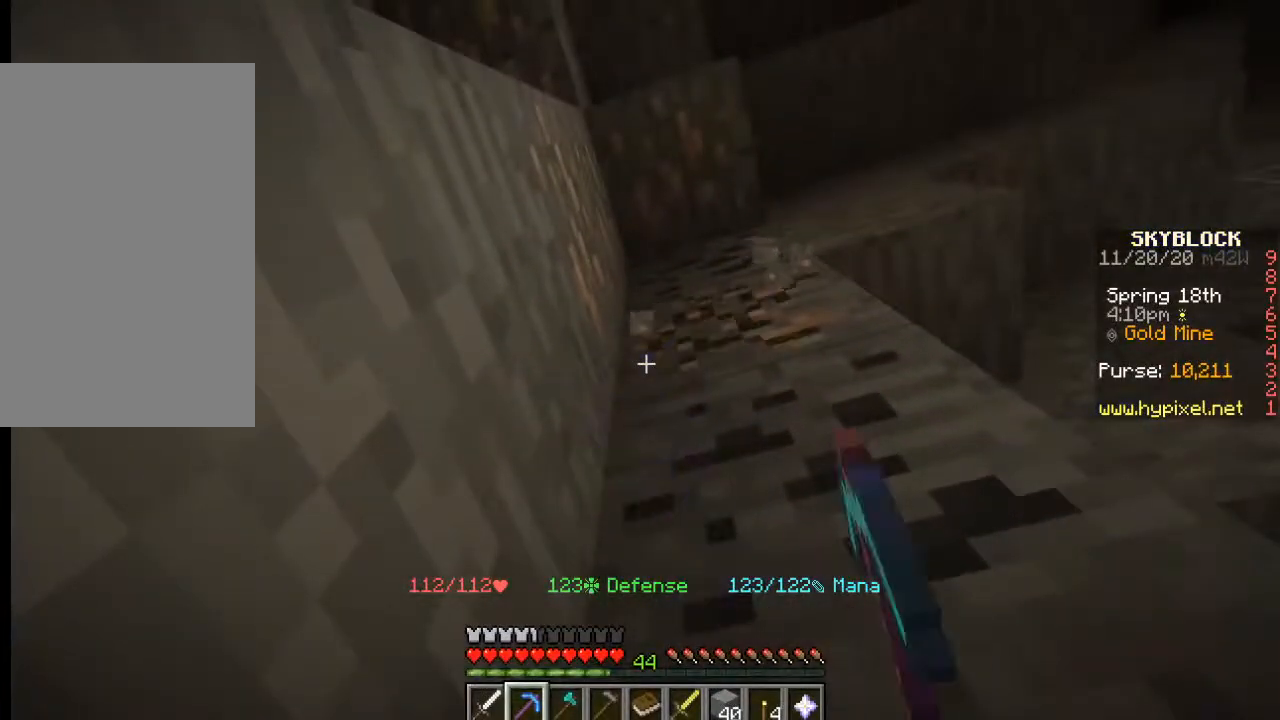
{"keys": [], "mouse": ["left"], "events": [[200, "mouse_left", "up"], [433, "mouse_left", "down"]]}
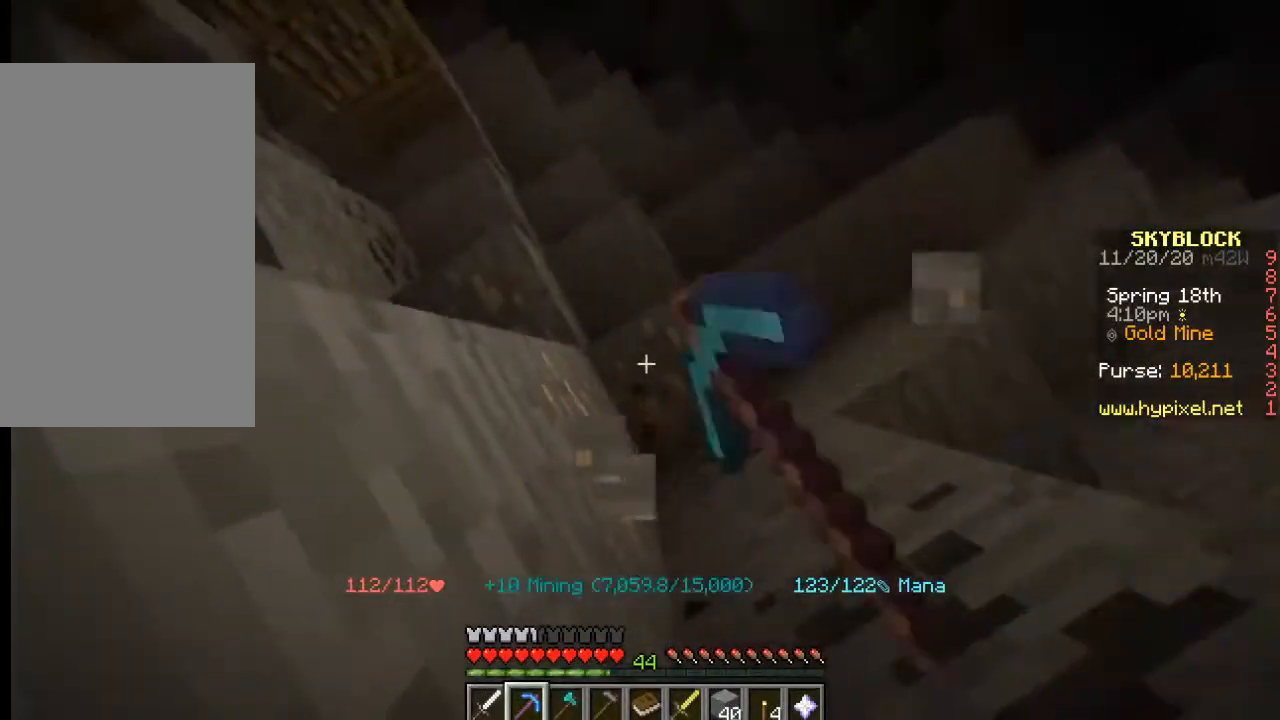
{"keys": [], "mouse": ["left"], "events": []}
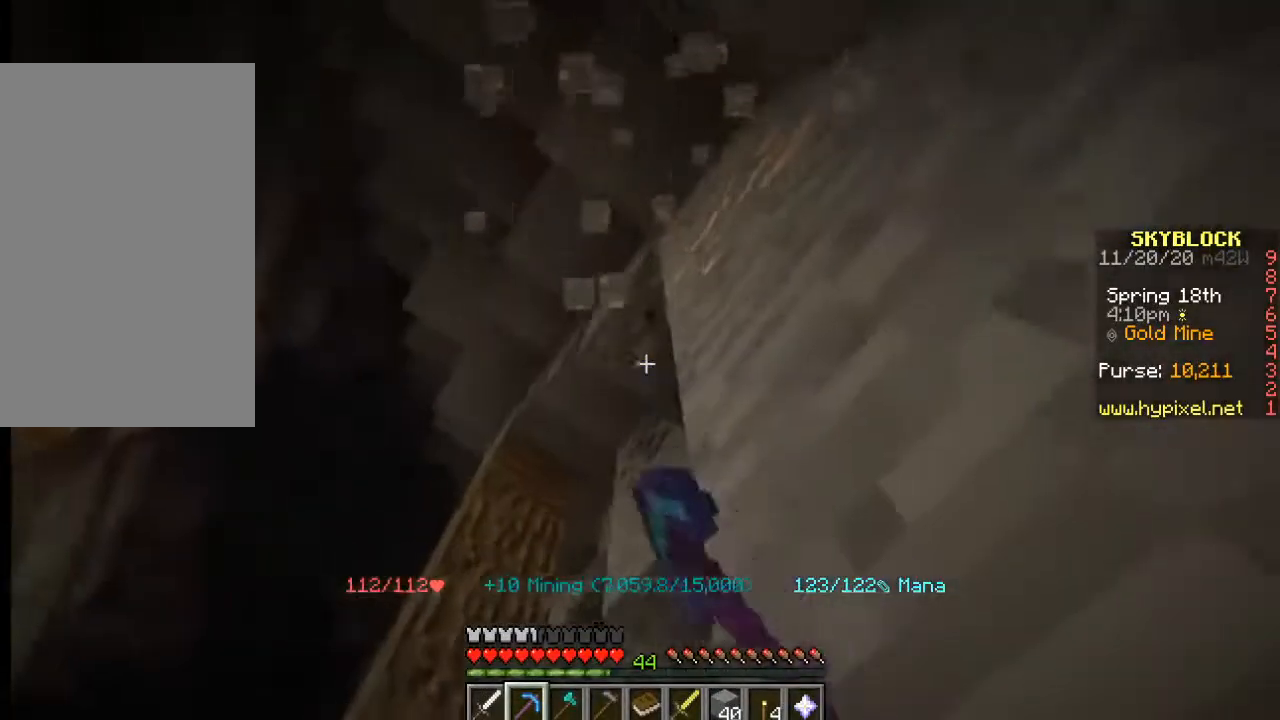
{"keys": [], "mouse": ["left"], "events": [[83, "mouse_left", "up"], [267, "mouse_left", "down"]]}
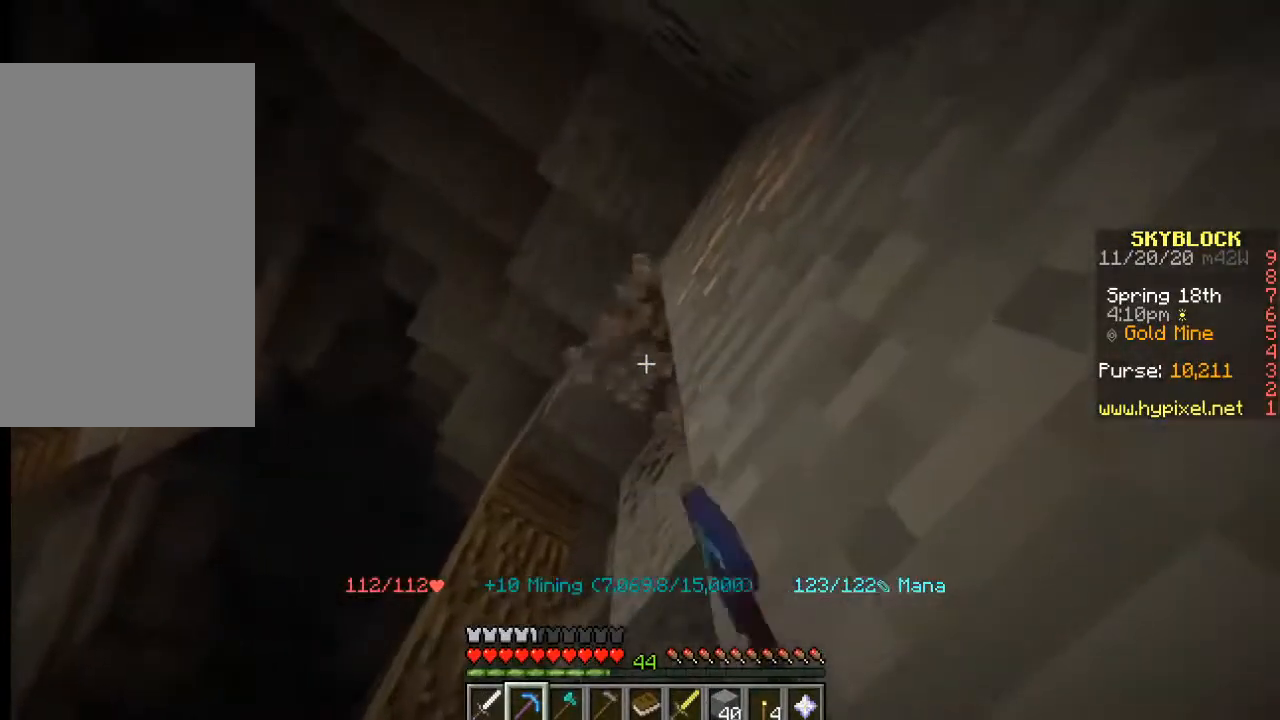
{"keys": [], "mouse": [], "events": [[200, "mouse_left", "up"], [250, "s", "down"], [350, "s", "up"]]}
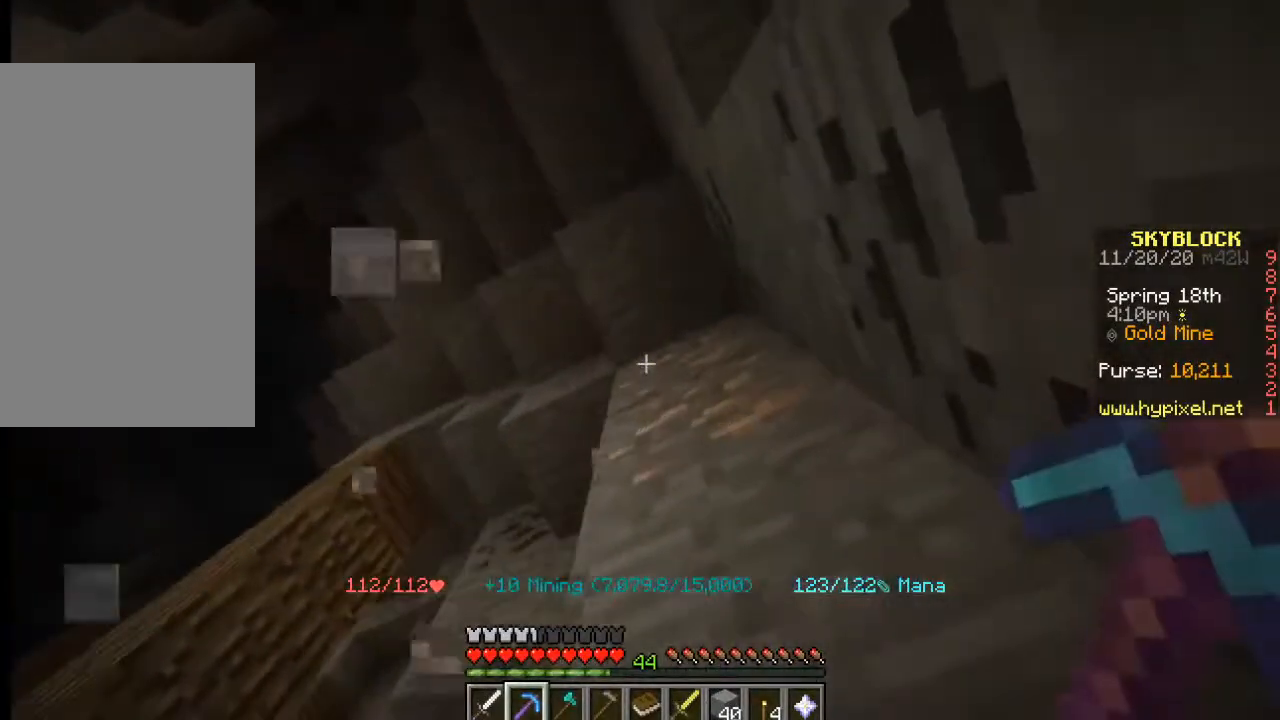
{"keys": [], "mouse": ["left"], "events": [[133, "mouse_left", "down"]]}
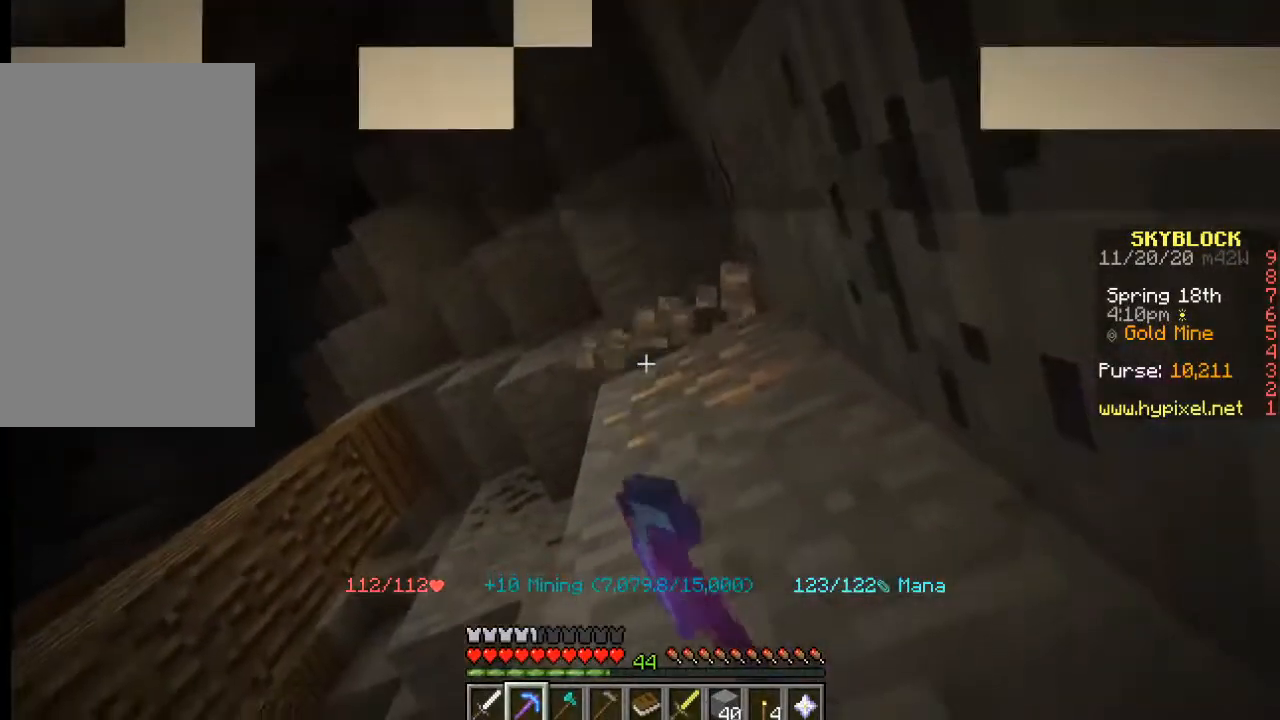
{"keys": [], "mouse": ["left"], "events": []}
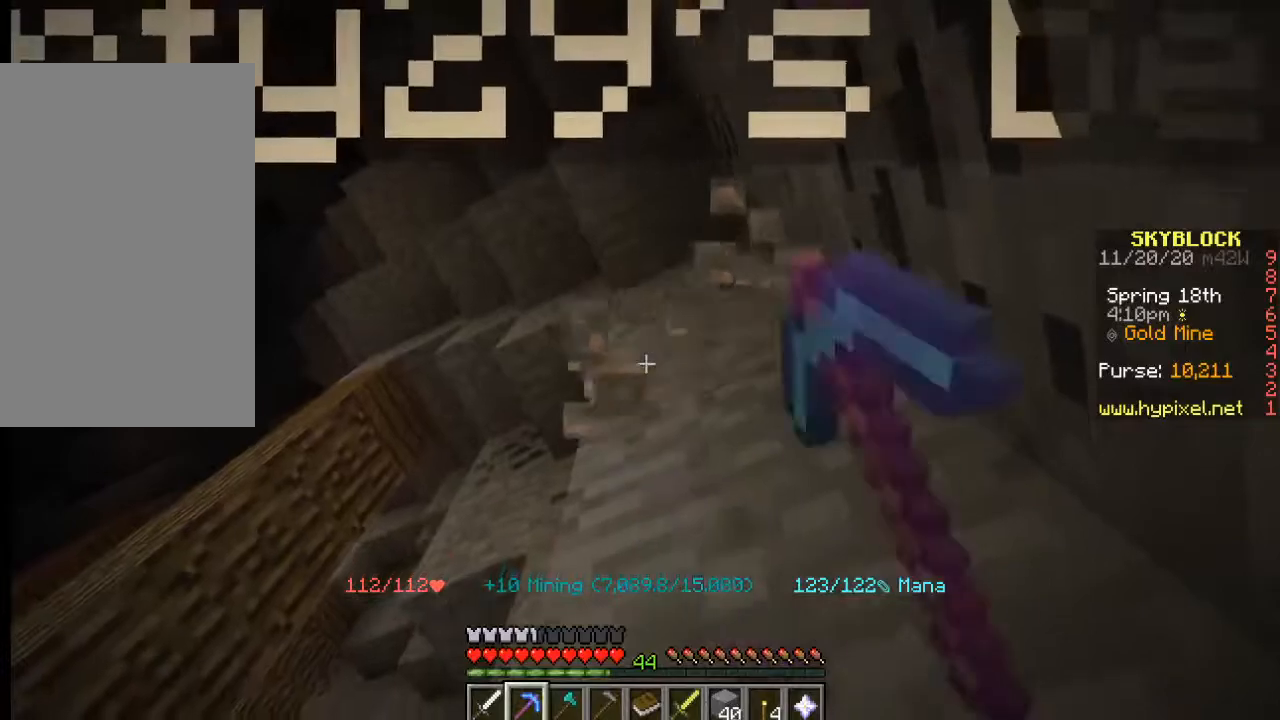
{"keys": ["w"], "mouse": [], "events": [[83, "mouse_left", "up"], [217, "w", "down"]]}
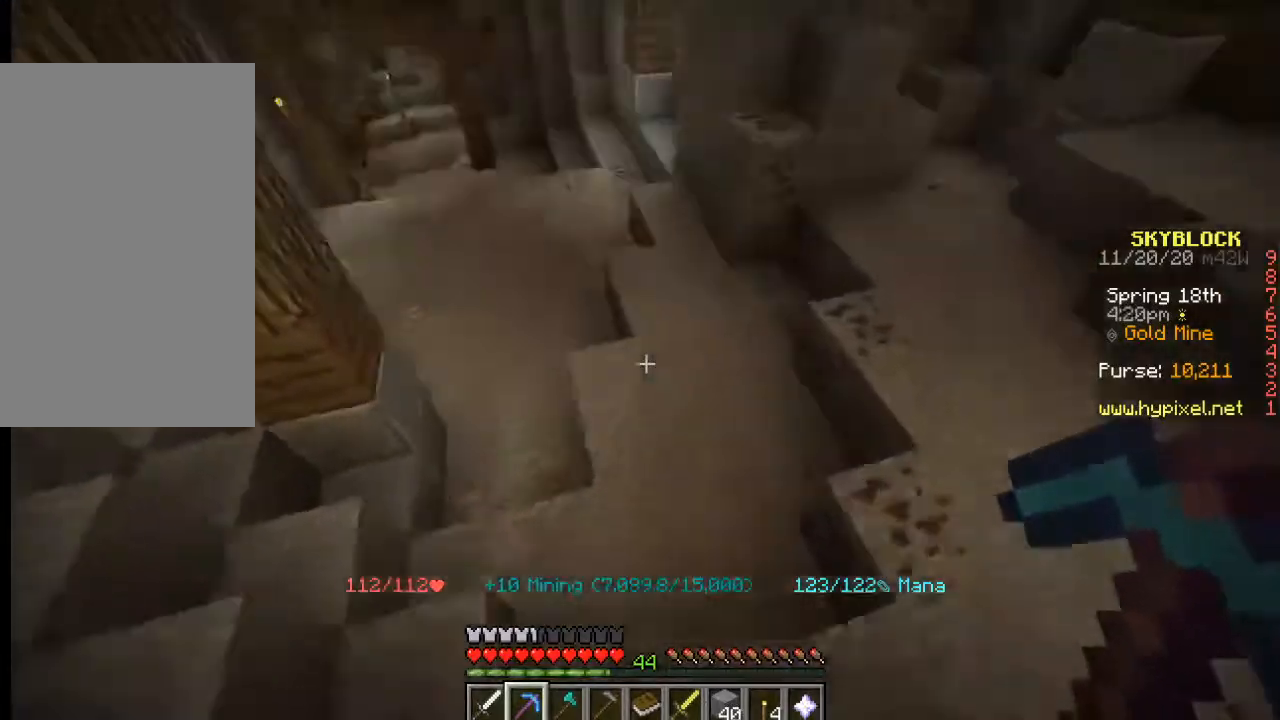
{"keys": [], "mouse": [], "events": [[483, "w", "up"]]}
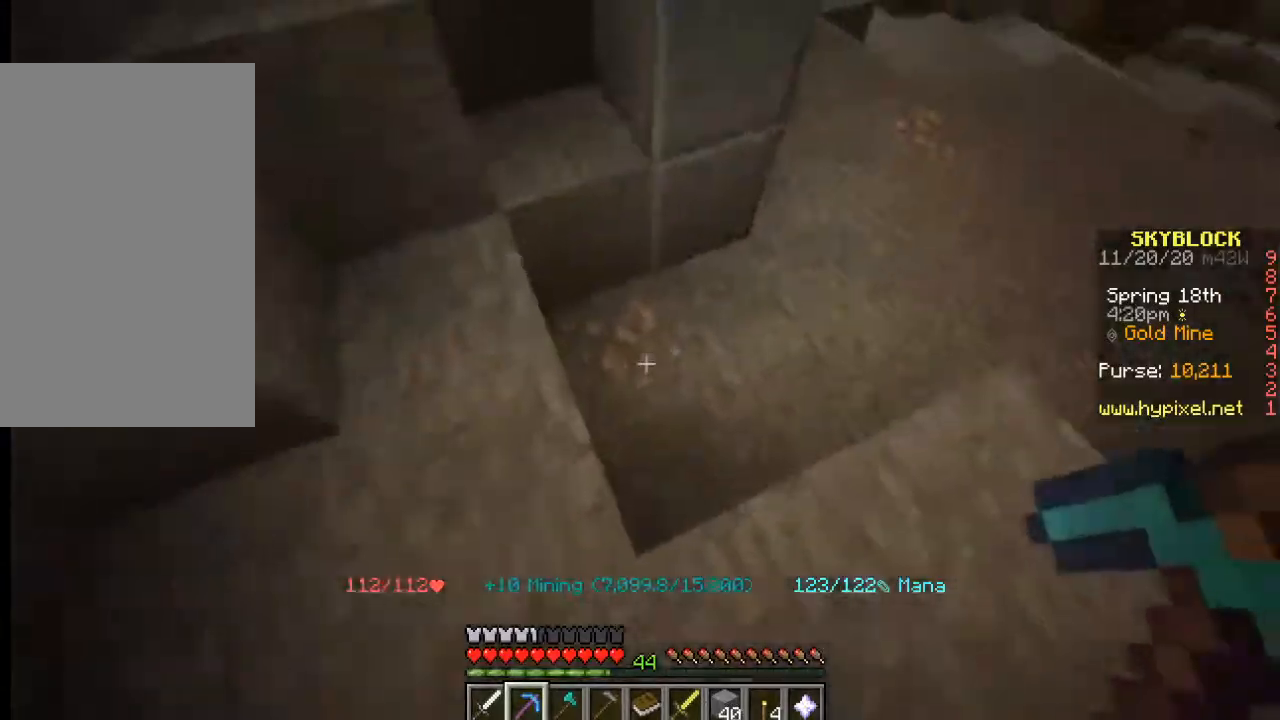
{"keys": ["w"], "mouse": ["left"], "events": [[100, "mouse_left", "down"], [383, "w", "down"]]}
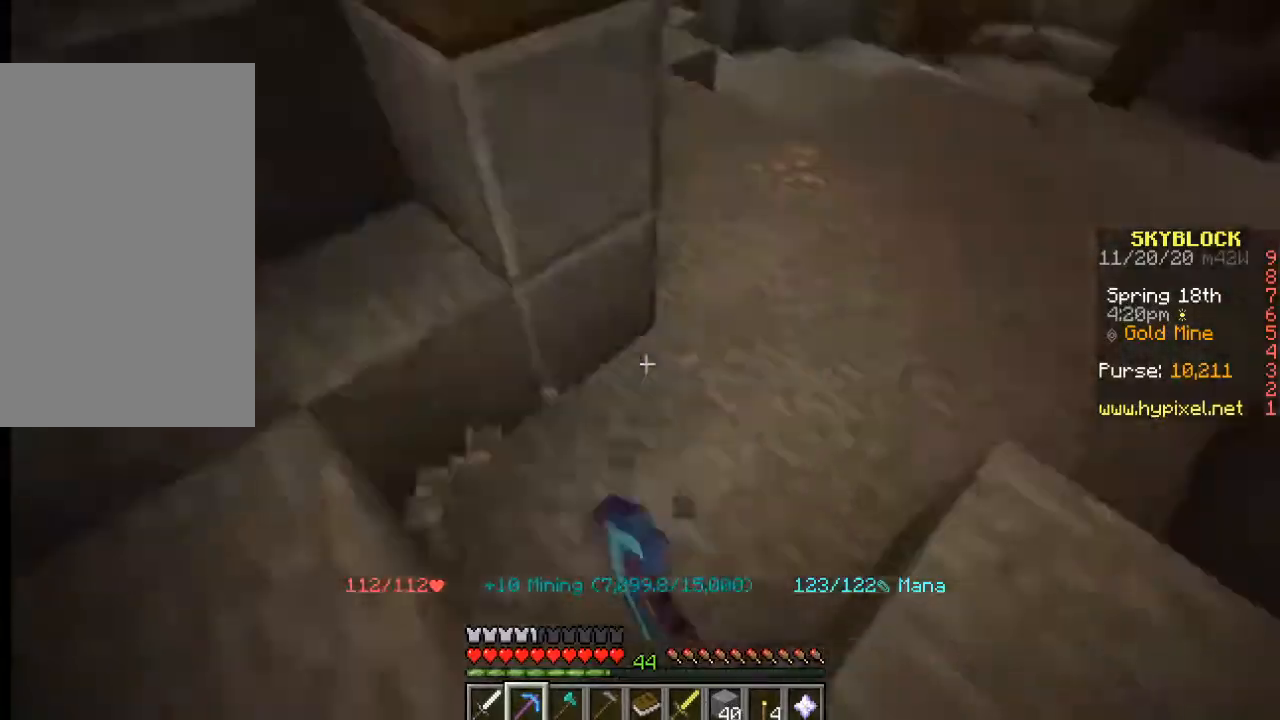
{"keys": ["w"], "mouse": [], "events": [[33, "mouse_left", "up"], [117, "d", "down"], [283, "d", "up"]]}
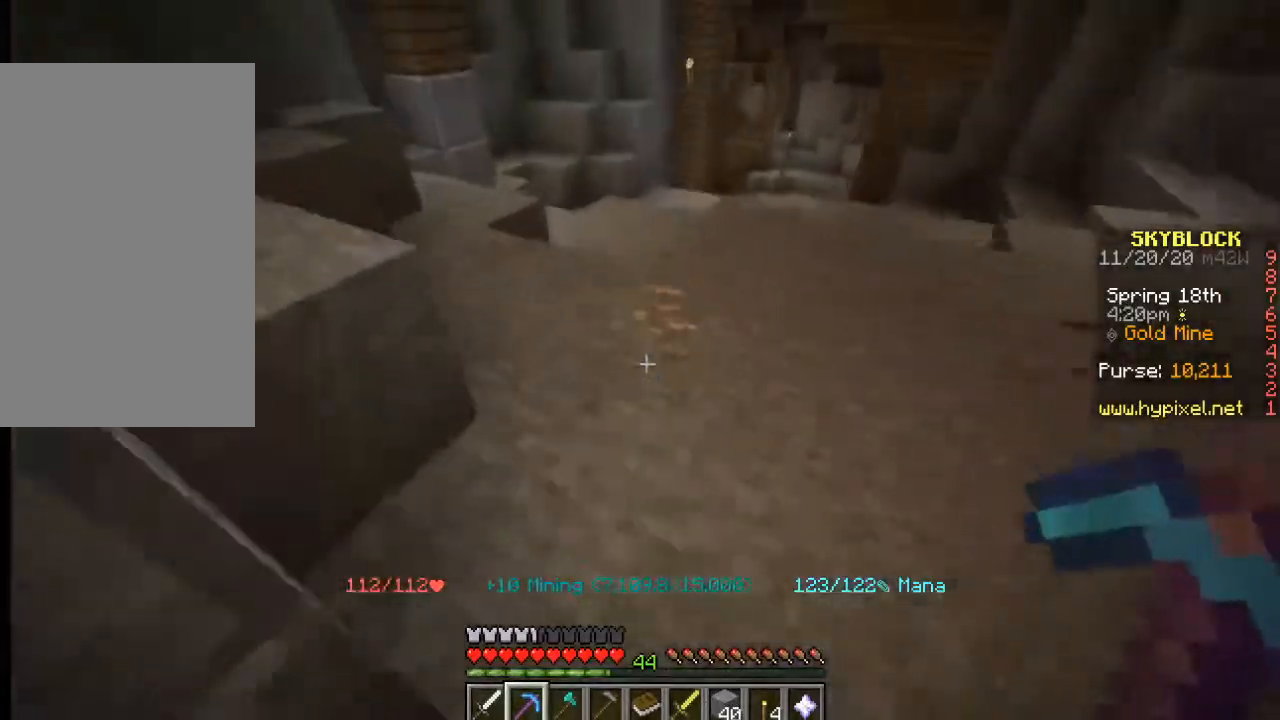
{"keys": [], "mouse": [], "events": [[83, "mouse_left", "down"], [317, "w", "up"], [467, "mouse_left", "up"]]}
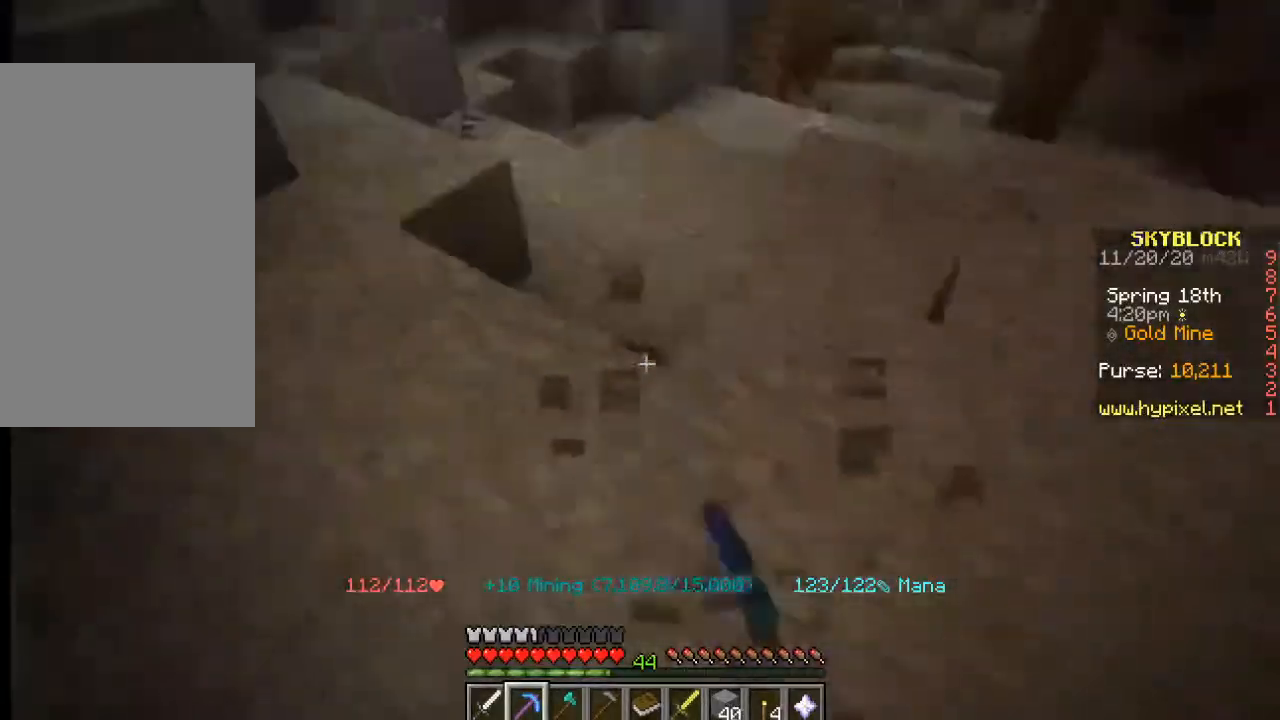
{"keys": ["w"], "mouse": [], "events": [[33, "w", "down"]]}
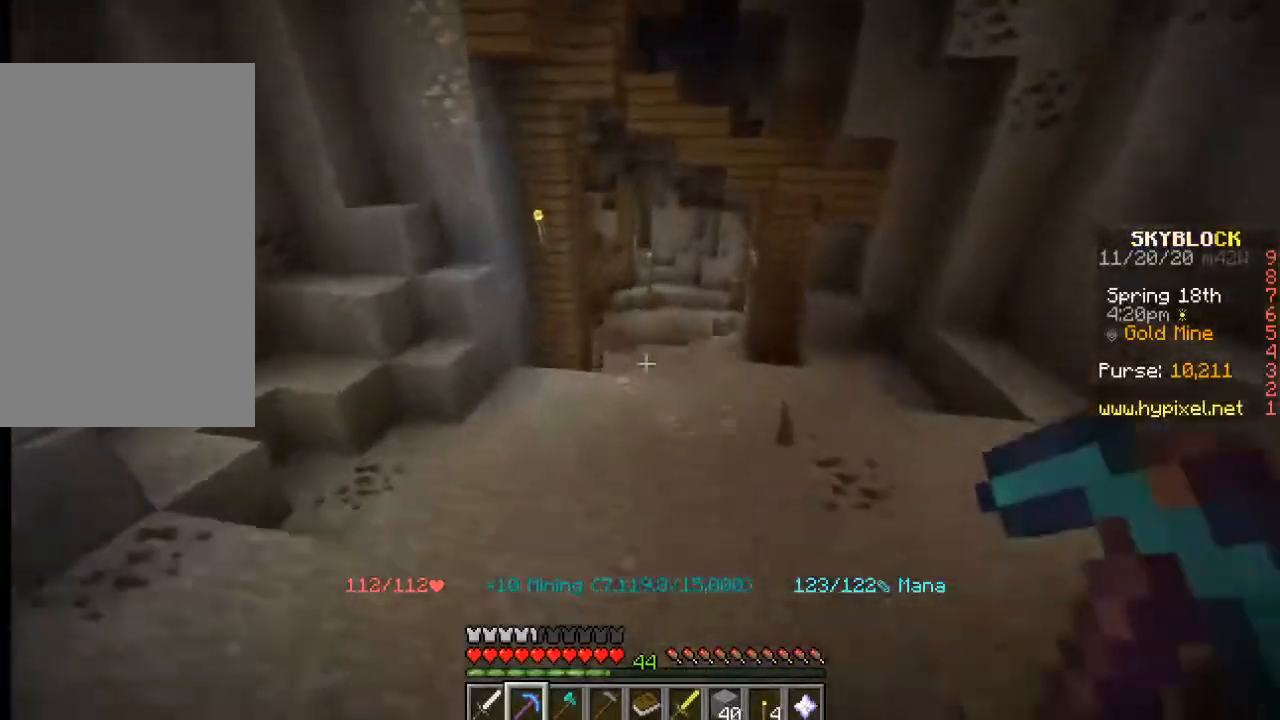
{"keys": [], "mouse": [], "events": [[500, "w", "up"]]}
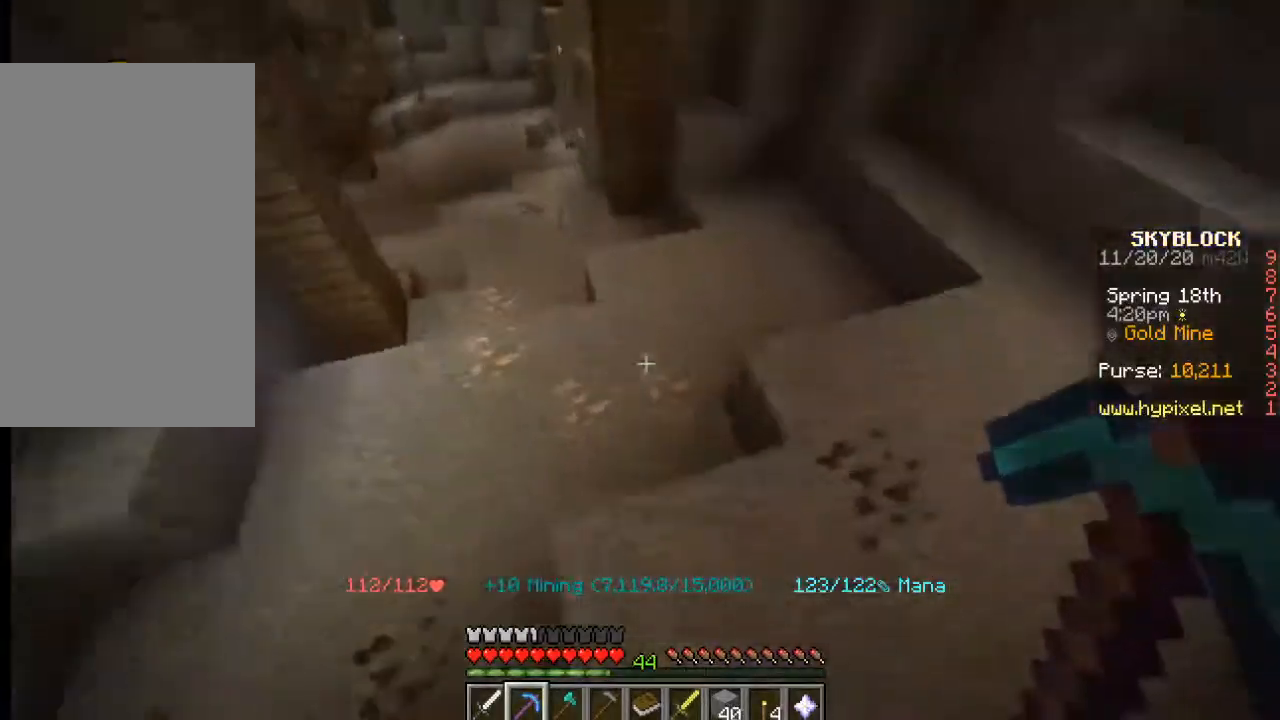
{"keys": [], "mouse": ["left"], "events": [[83, "mouse_left", "down"]]}
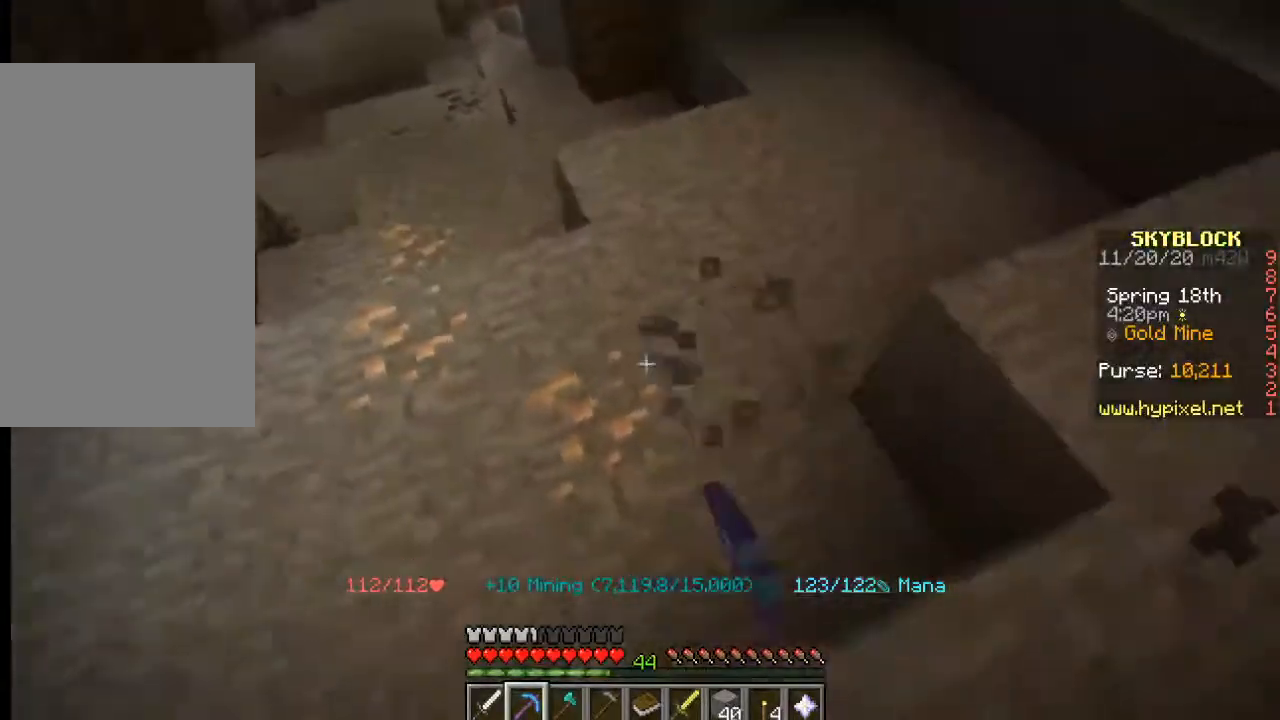
{"keys": [], "mouse": ["left"], "events": []}
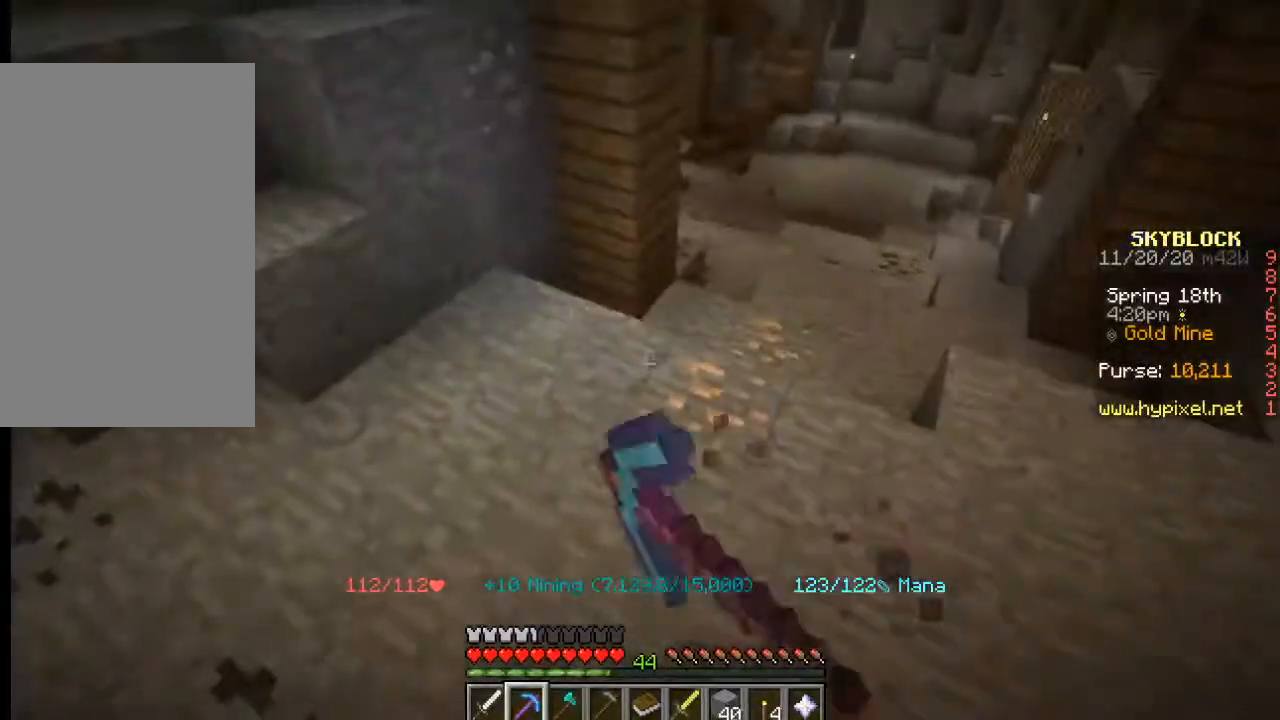
{"keys": ["w"], "mouse": ["left"], "events": [[267, "w", "down"]]}
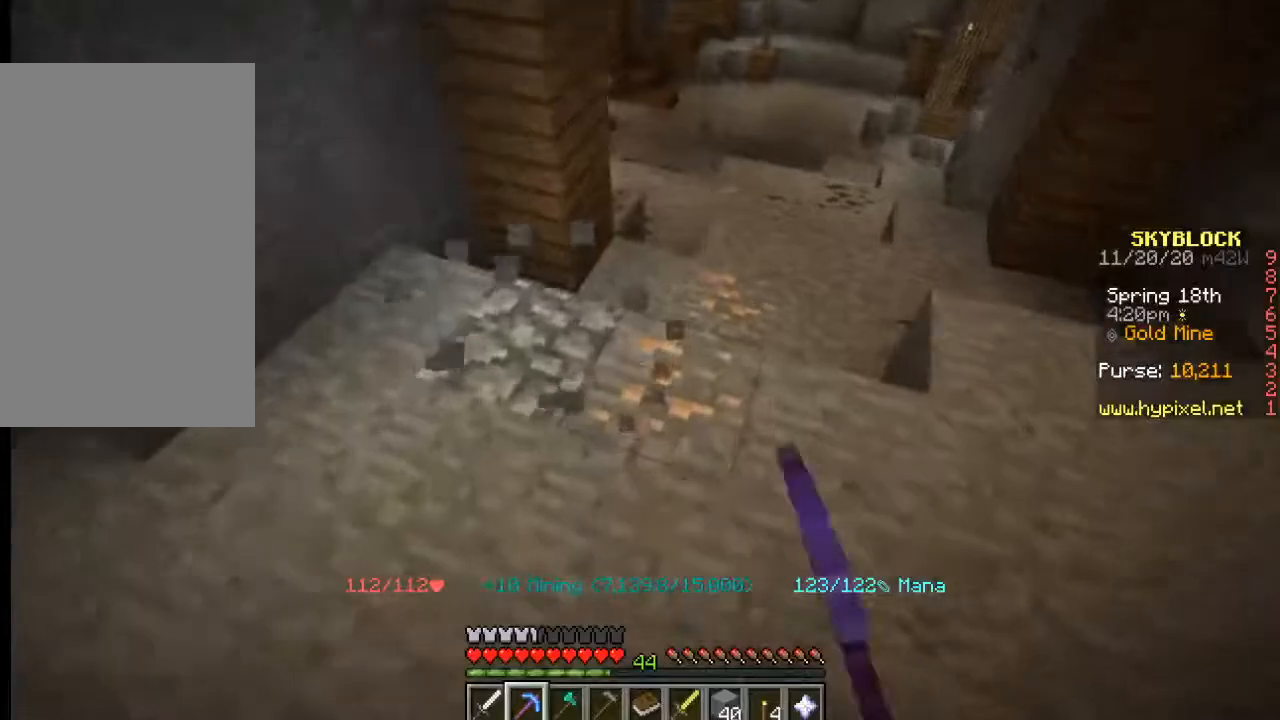
{"keys": ["w"], "mouse": ["left"], "events": [[50, "mouse_left", "up"], [133, "mouse_left", "down"], [167, "w", "up"], [267, "w", "down"]]}
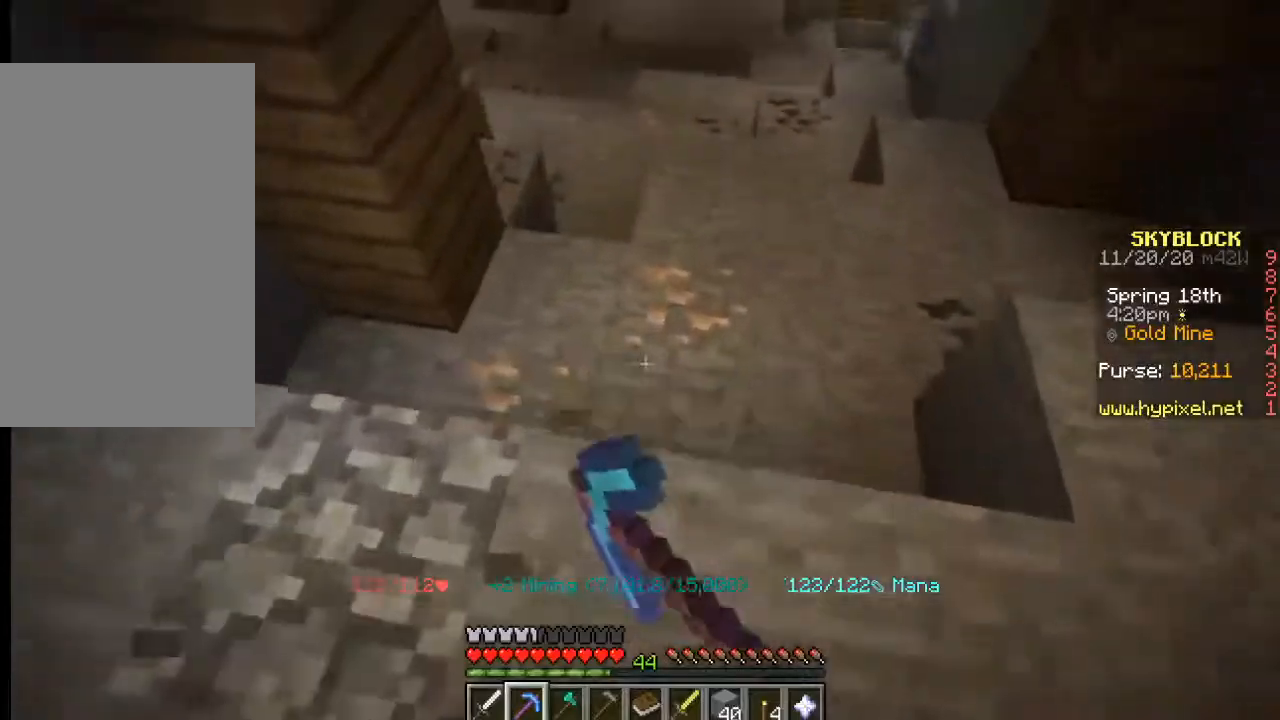
{"keys": [], "mouse": ["left"], "events": [[50, "mouse_left", "up"], [50, "w", "up"], [283, "mouse_left", "down"]]}
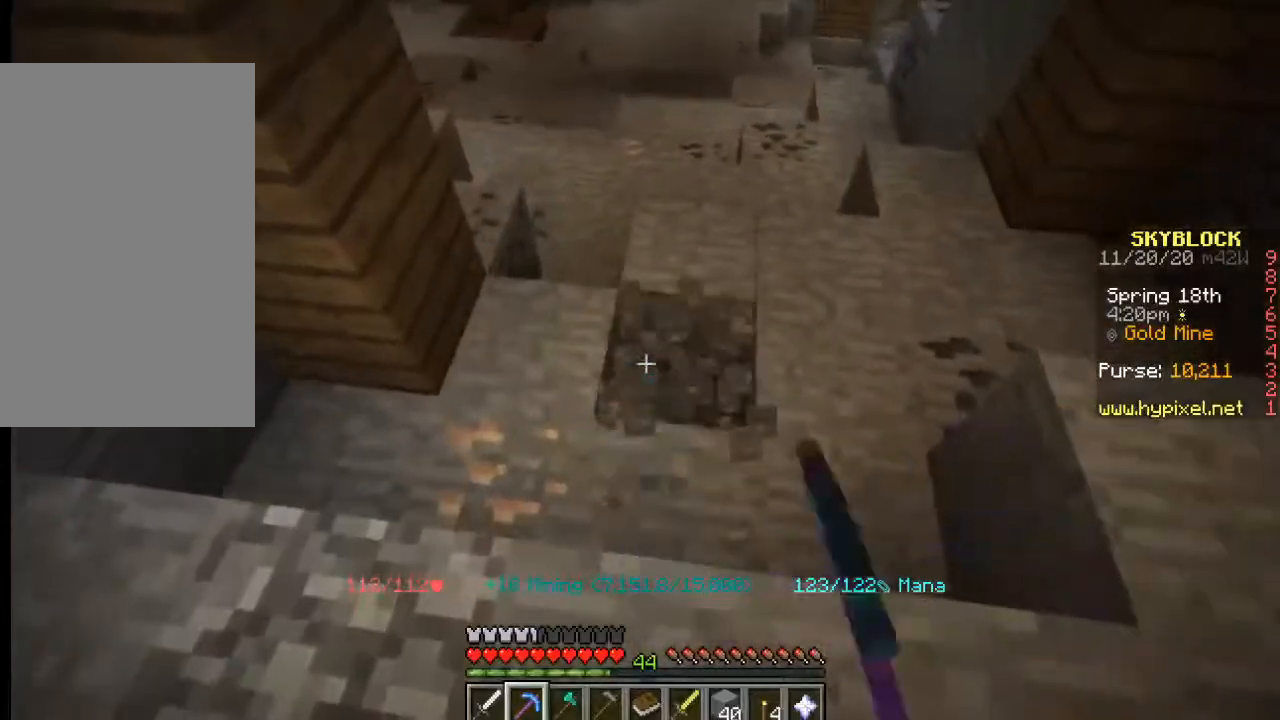
{"keys": [], "mouse": ["left"], "events": []}
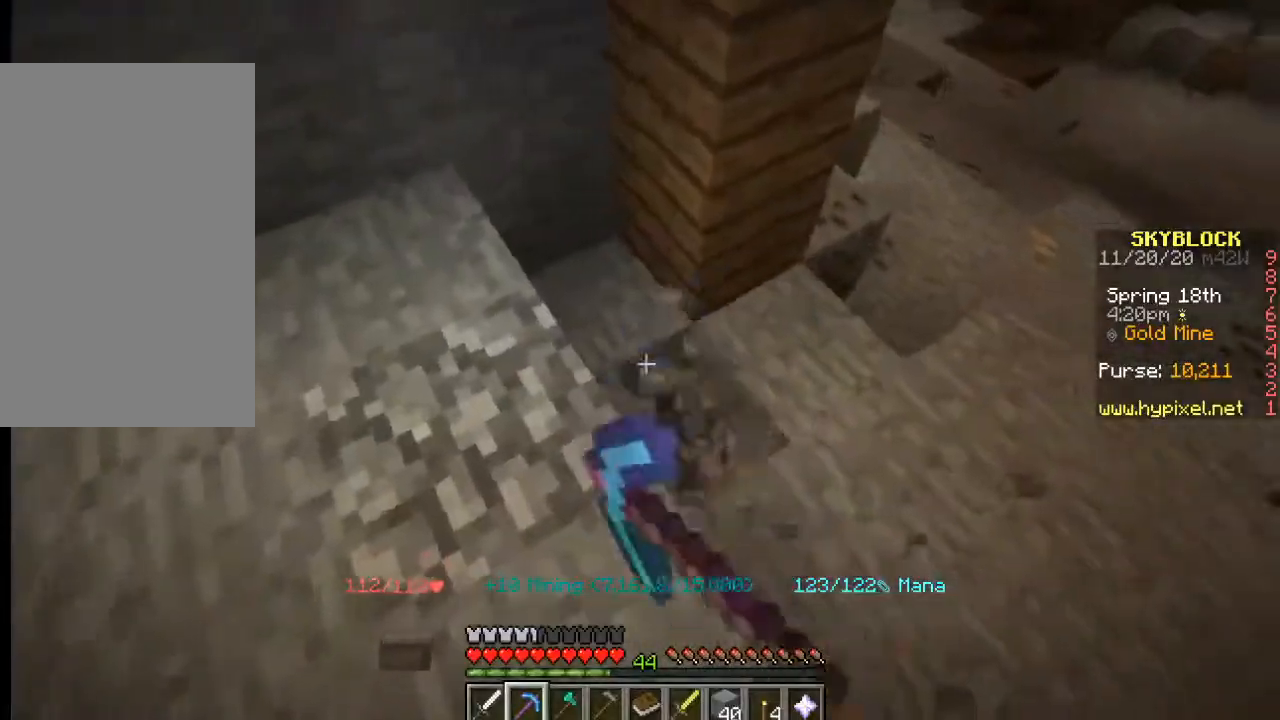
{"keys": ["w"], "mouse": [], "events": [[133, "mouse_left", "up"], [183, "w", "down"]]}
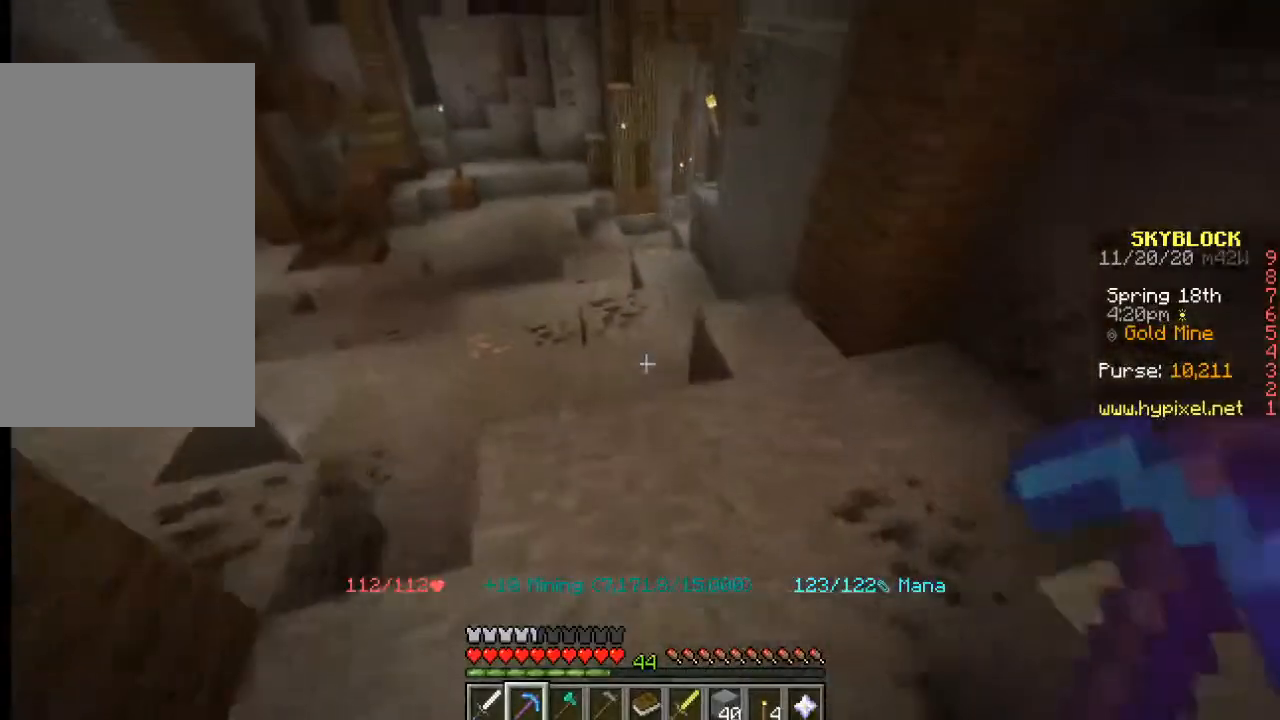
{"keys": ["w"], "mouse": [], "events": []}
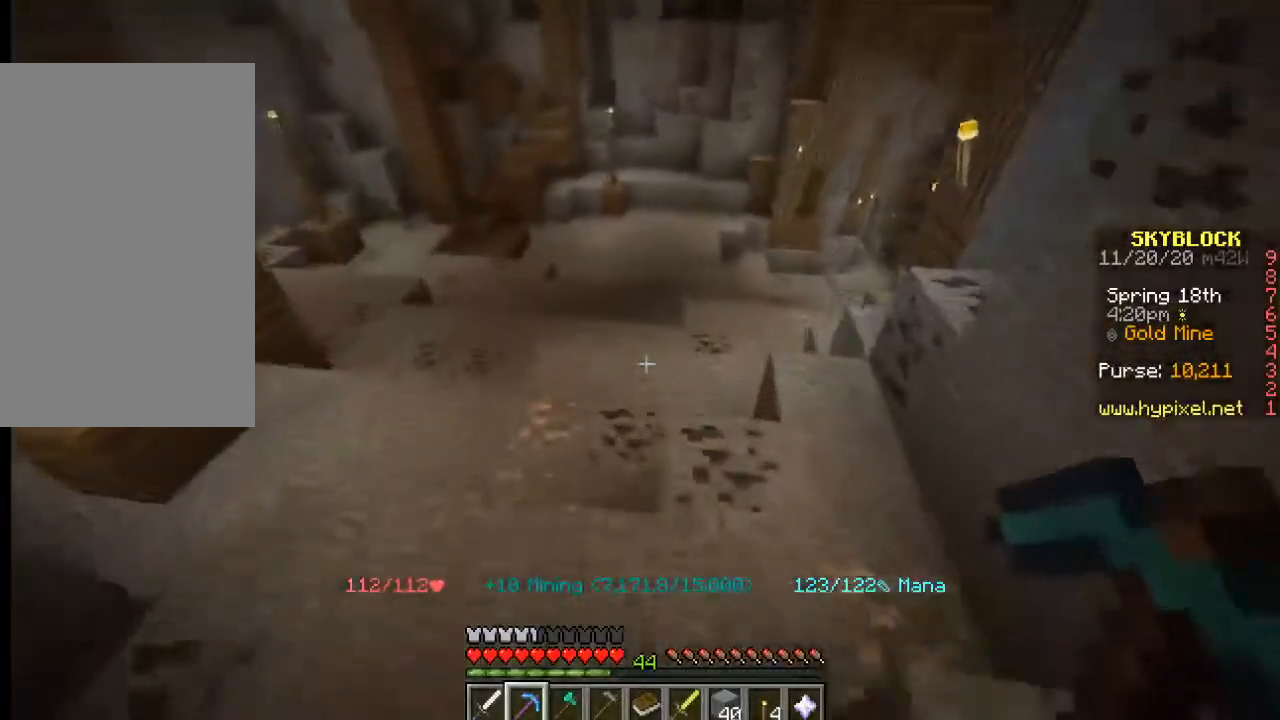
{"keys": [], "mouse": [], "events": [[317, "w", "up"]]}
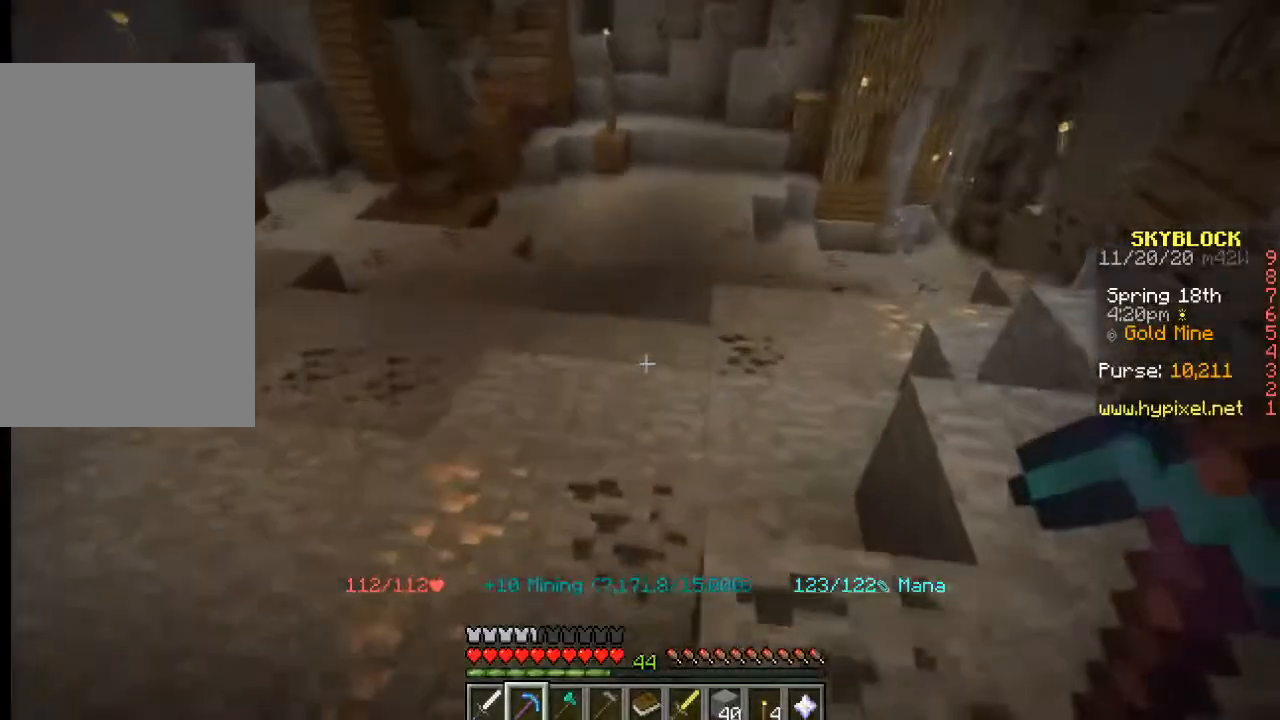
{"keys": [], "mouse": [], "events": []}
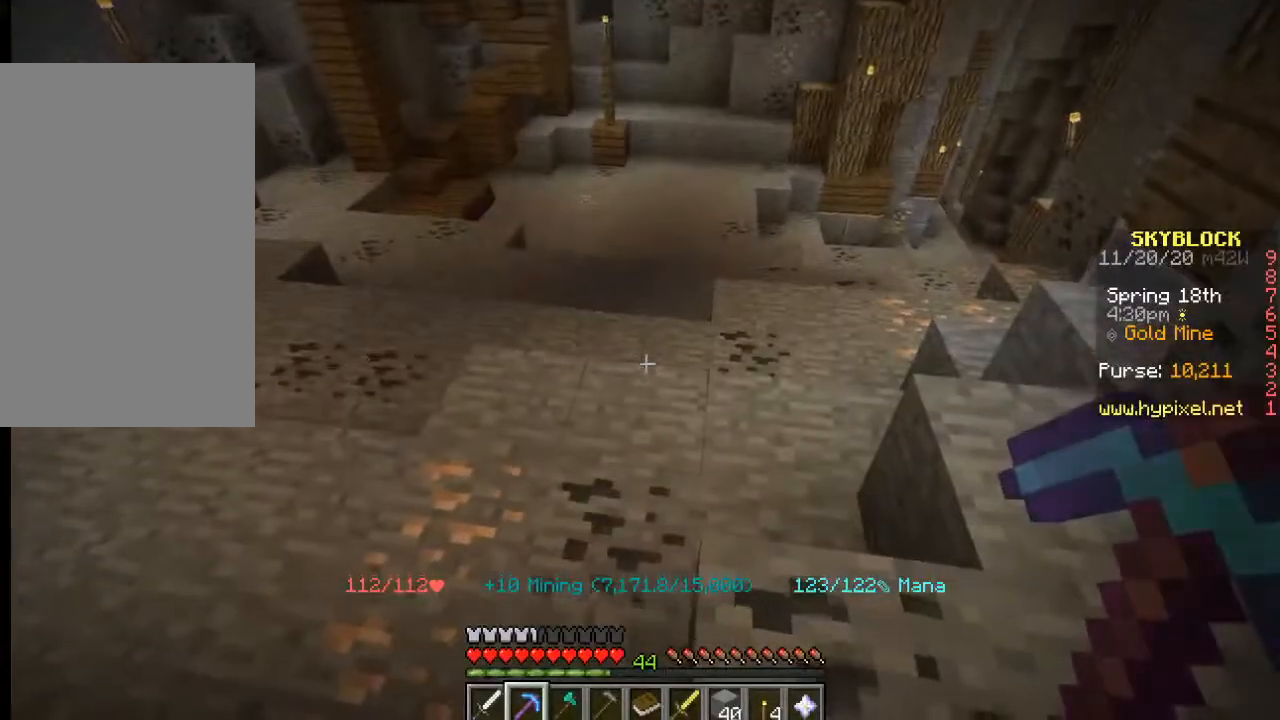
{"keys": [], "mouse": [], "events": []}
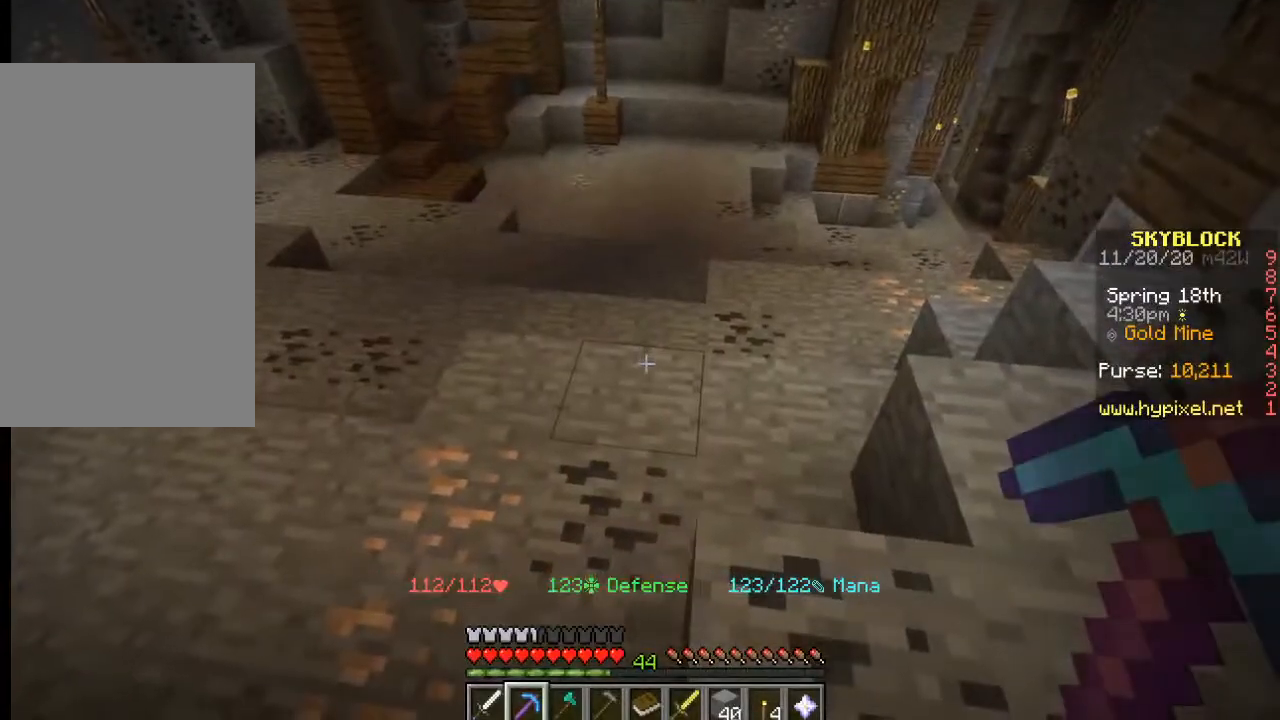
{"keys": [], "mouse": [], "events": []}
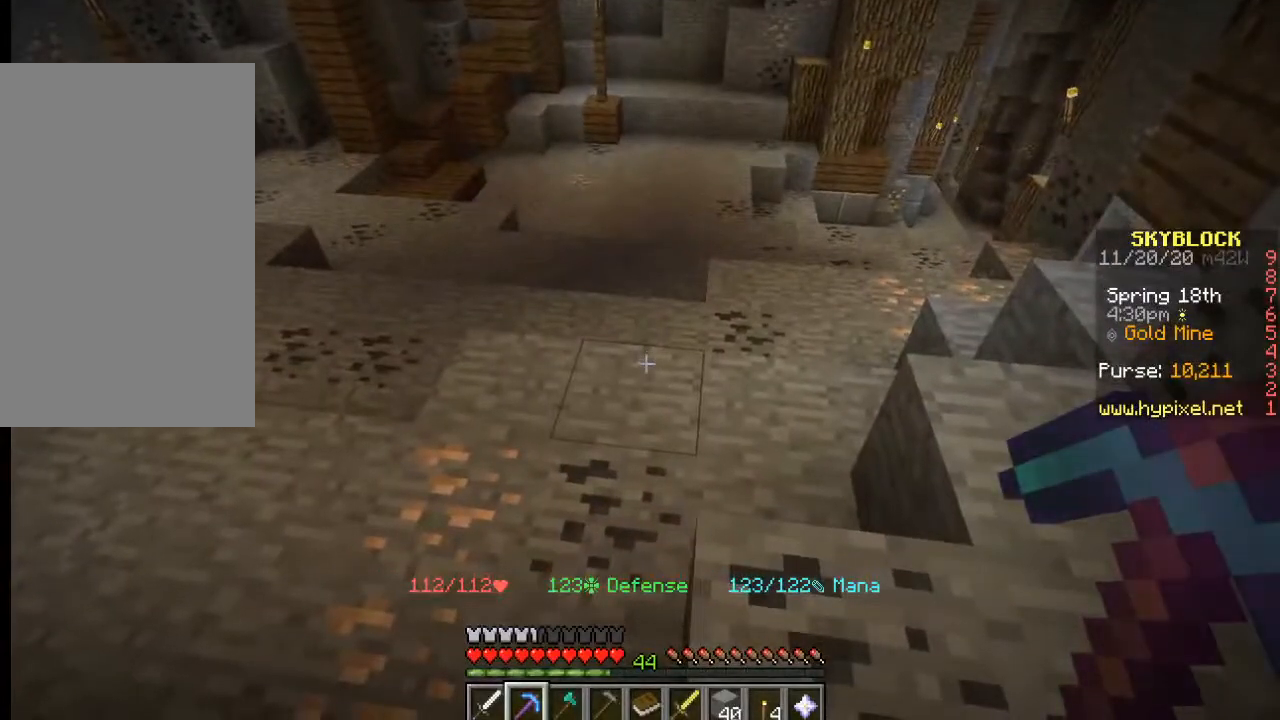
{"keys": [], "mouse": [], "events": []}
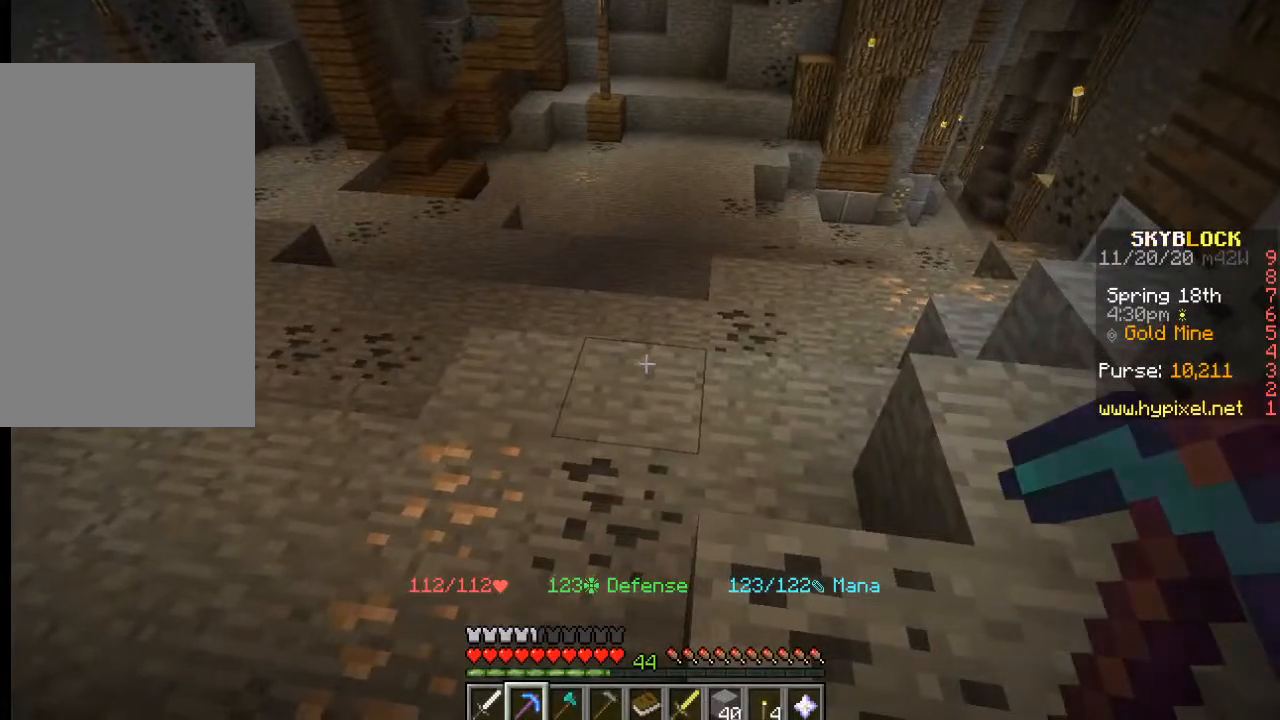
{"keys": [], "mouse": [], "events": []}
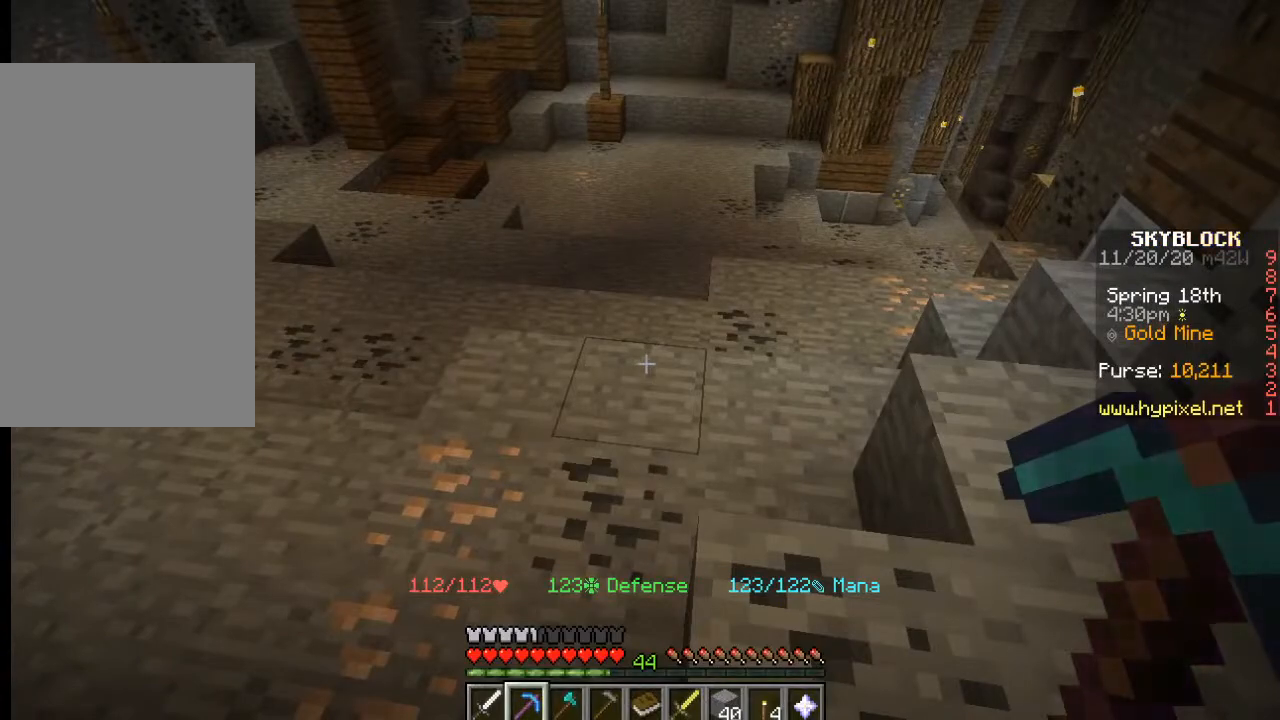
{"keys": [], "mouse": [], "events": []}